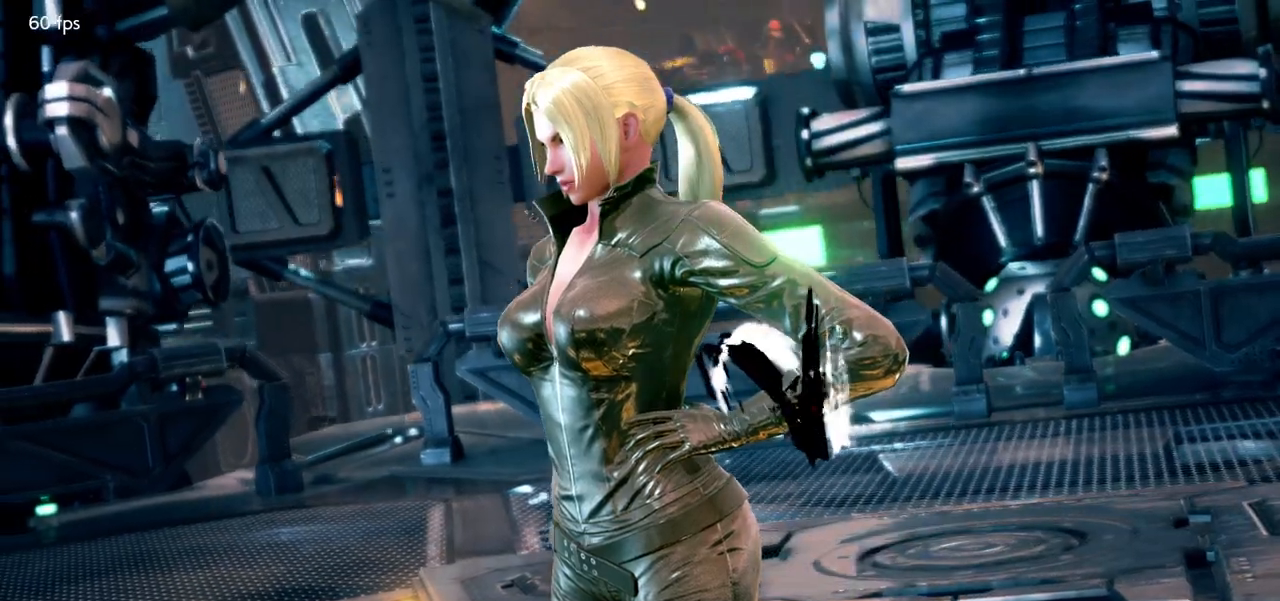
Gameplay with a controller (arcade stick); each line is a JSON object with the inputs held at the frame after it (dt_ms = milliseconds from this image to that frame). "events" lists button and stick changes between this image and that frame as [ms after this image, input, new state], when the widget could be followed in between. Not read: L3 R3.
{"dt_ms": 500, "buttons": ["START"], "left_stick": "center", "events": [[50, "START", "down"], [150, "START", "up"], [217, "START", "down"], [300, "START", "up"], [367, "START", "down"], [450, "START", "up"], [500, "START", "down"]]}
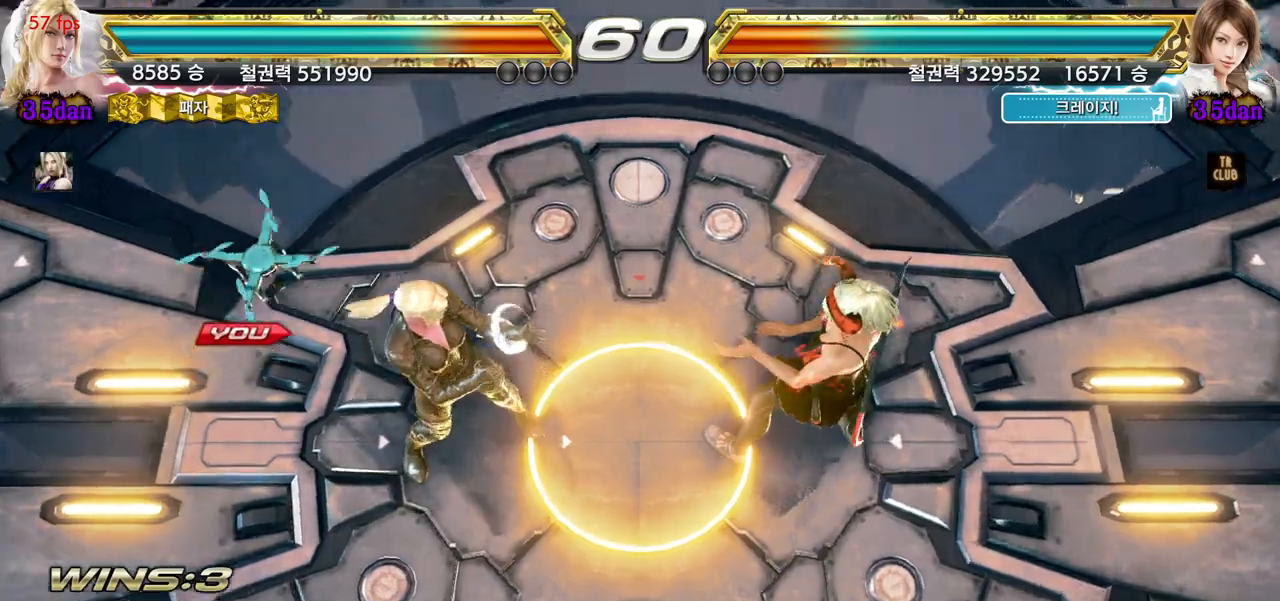
{"dt_ms": 1000, "buttons": ["START"], "left_stick": "center"}
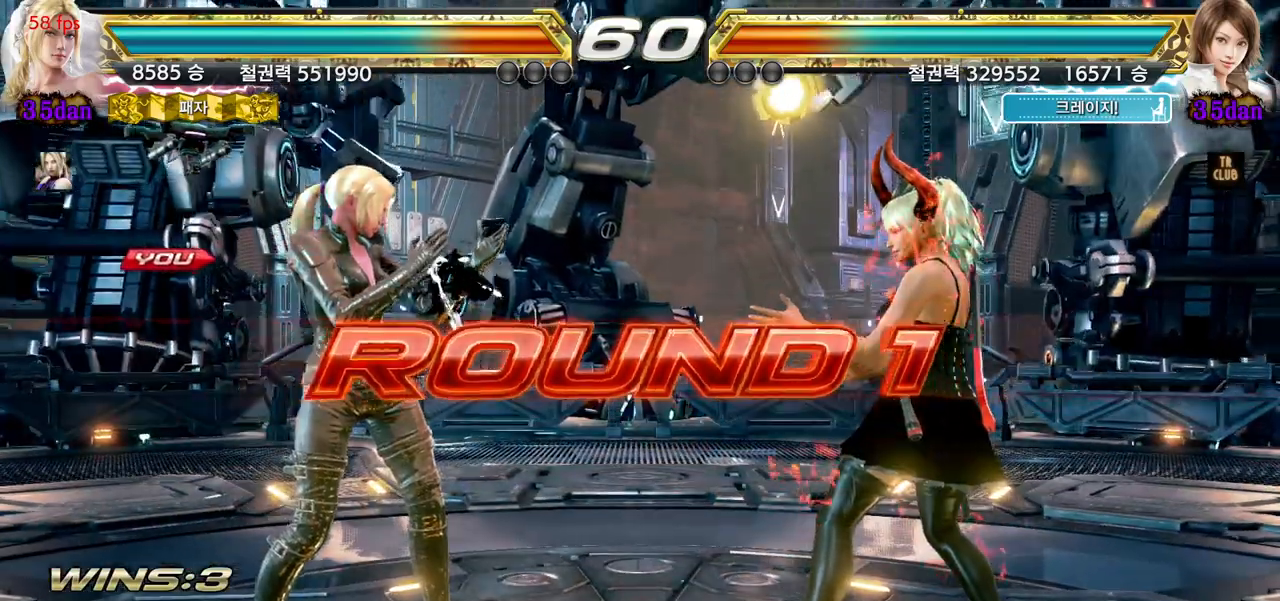
{"dt_ms": 500, "buttons": ["START"], "left_stick": "center", "events": [[50, "START", "up"], [117, "START", "down"], [200, "START", "up"], [283, "START", "down"], [383, "START", "up"], [467, "START", "down"]]}
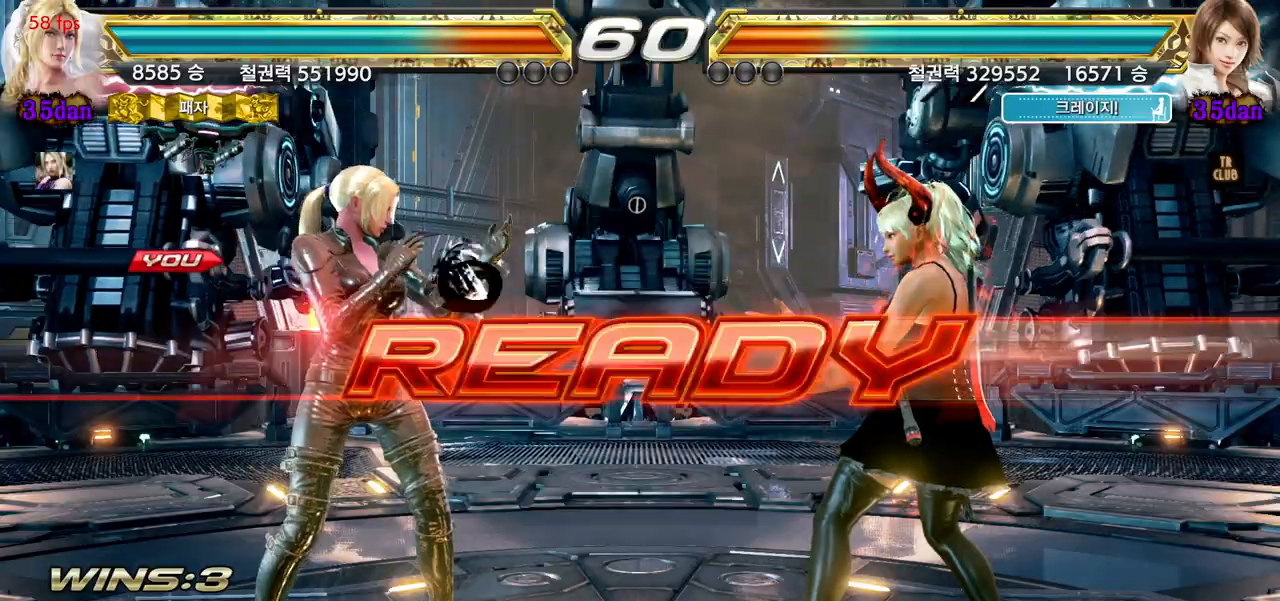
{"dt_ms": 500, "buttons": [], "left_stick": "center", "events": [[50, "START", "up"], [100, "START", "down"], [183, "START", "up"]]}
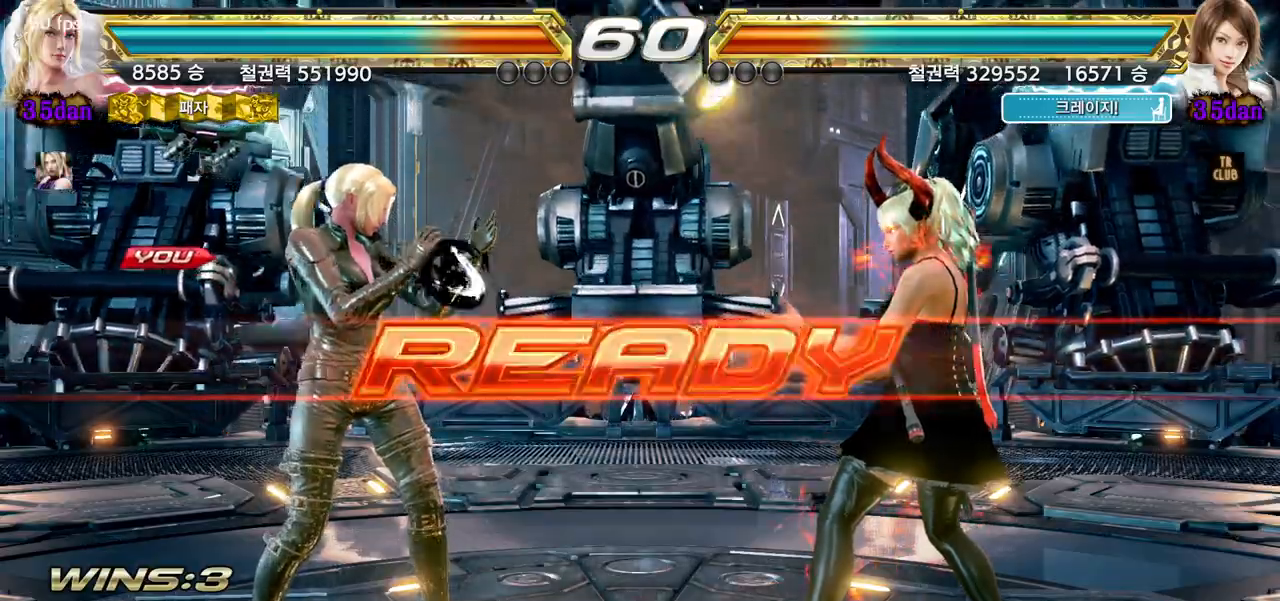
{"dt_ms": 500, "buttons": [], "left_stick": "center", "events": []}
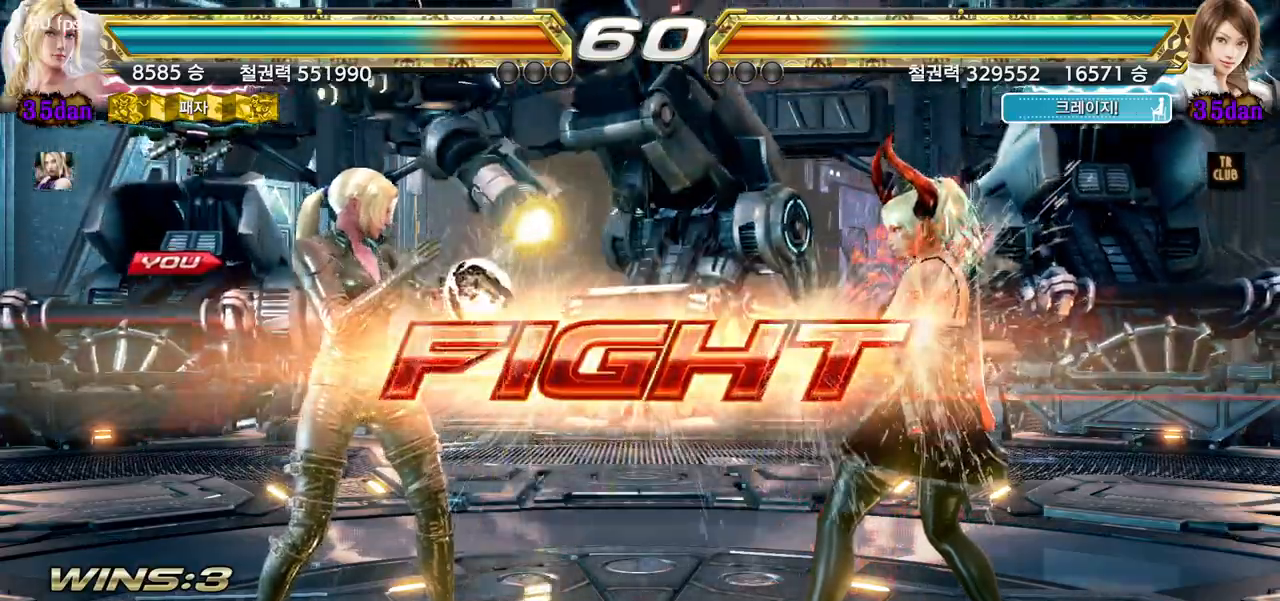
{"dt_ms": 500, "buttons": [], "left_stick": "left", "events": [[133, "left_stick", "down"], [200, "left_stick", "center"], [350, "left_stick", "left"]]}
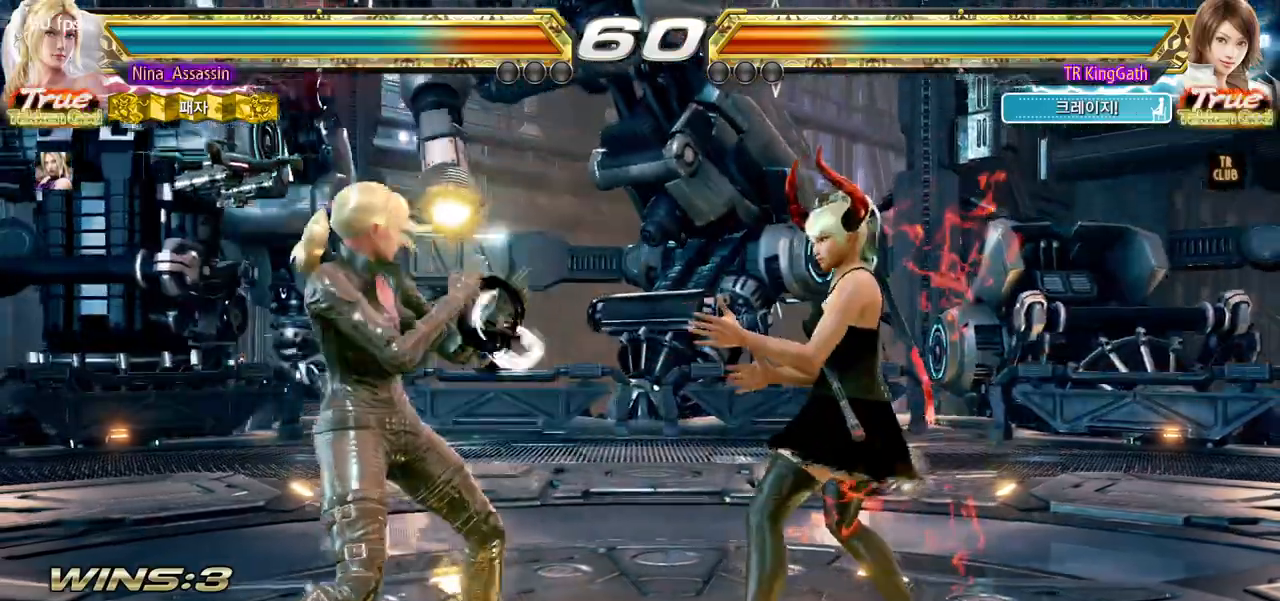
{"dt_ms": 500, "buttons": [], "left_stick": "down-left"}
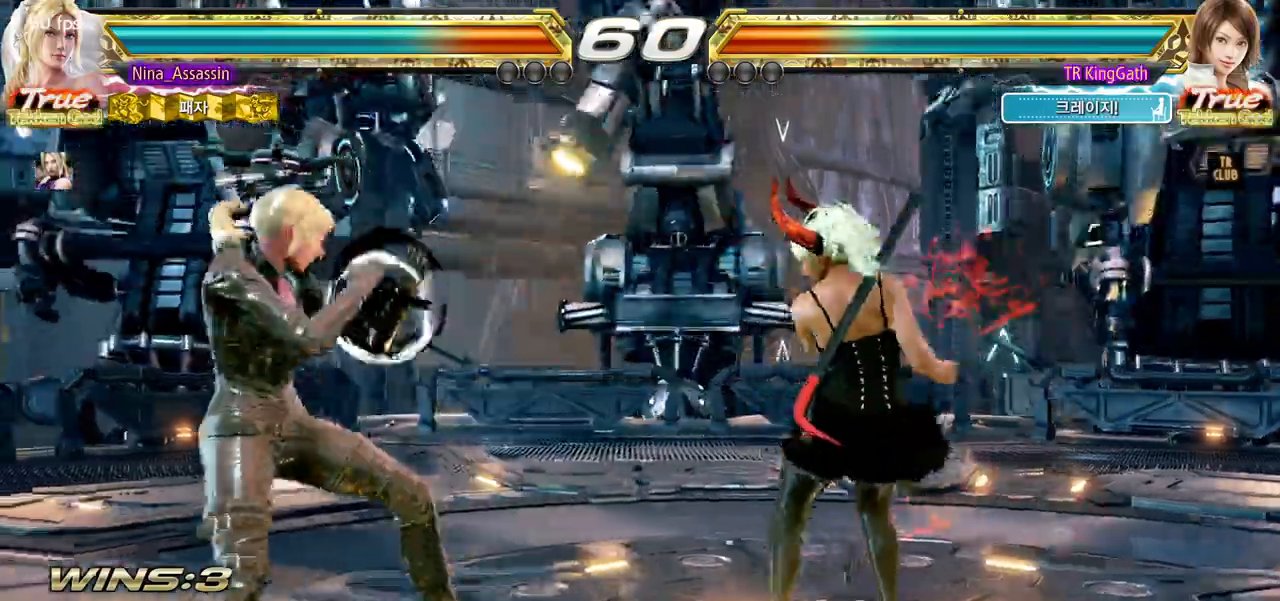
{"dt_ms": 500, "buttons": [], "left_stick": "left", "events": [[150, "left_stick", "left"], [433, "left_stick", "center"], [483, "left_stick", "left"]]}
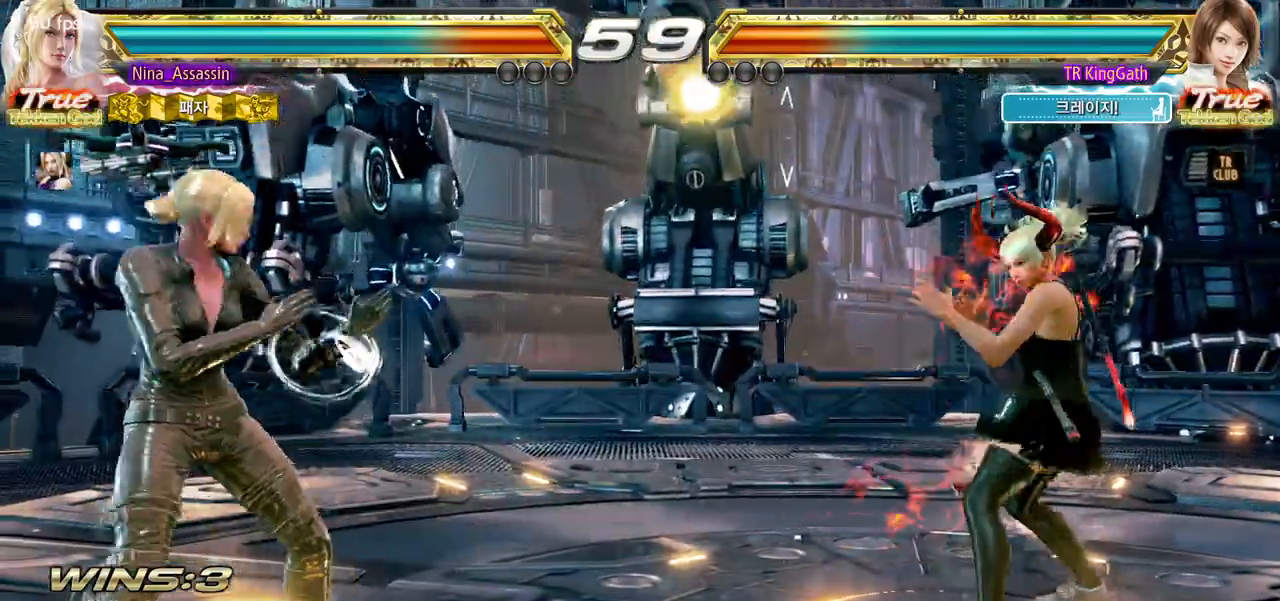
{"dt_ms": 1000, "buttons": [], "left_stick": "down-left"}
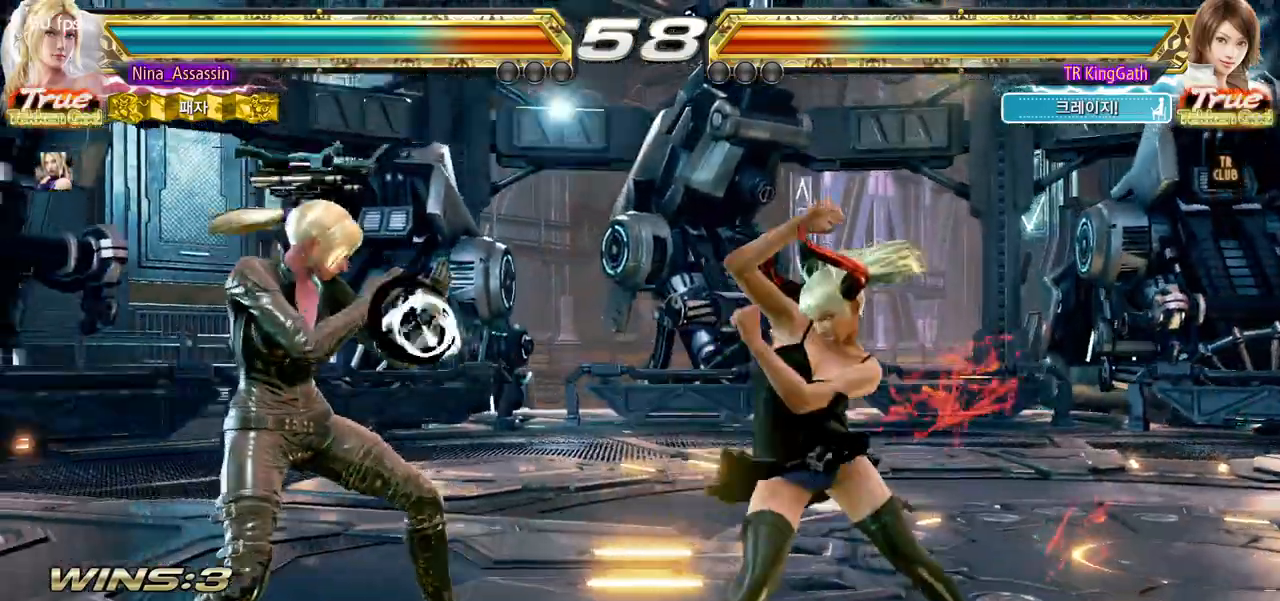
{"dt_ms": 500, "buttons": ["CIRCLE", "SQUARE"], "left_stick": "right"}
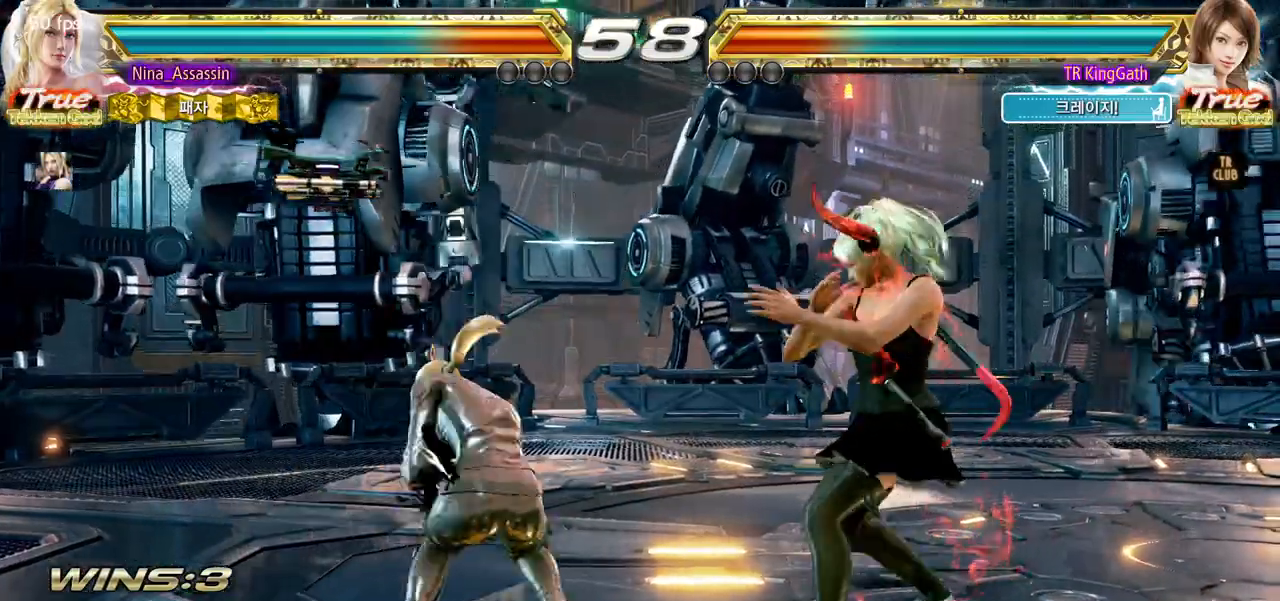
{"dt_ms": 500, "buttons": [], "left_stick": "center"}
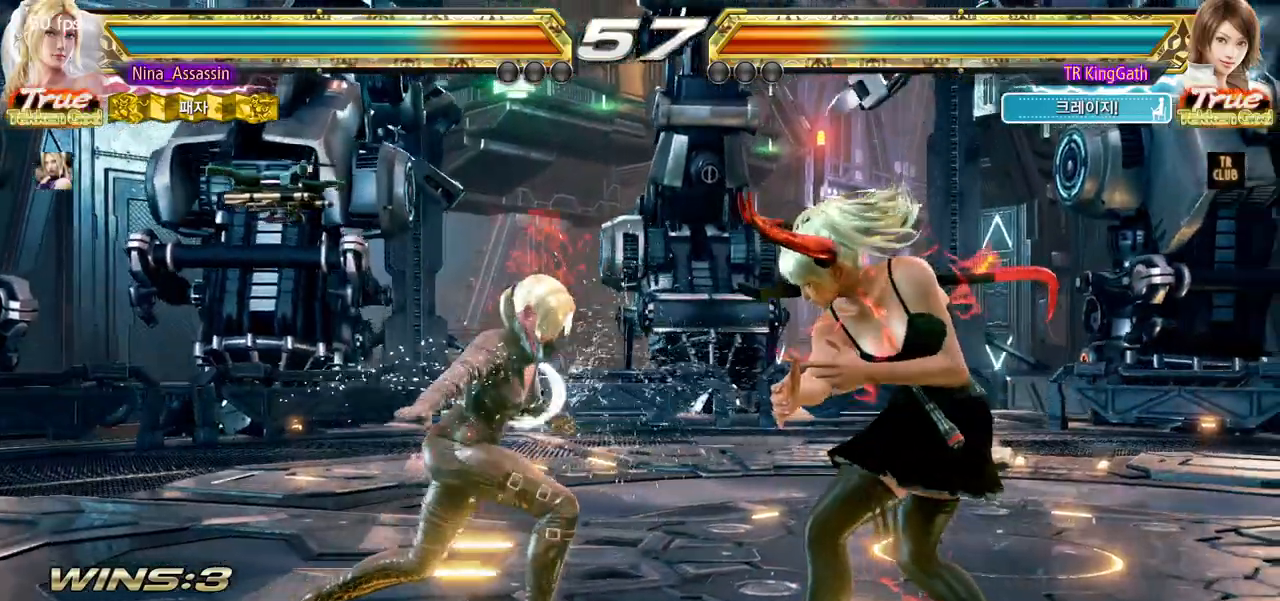
{"dt_ms": 500, "buttons": [], "left_stick": "left"}
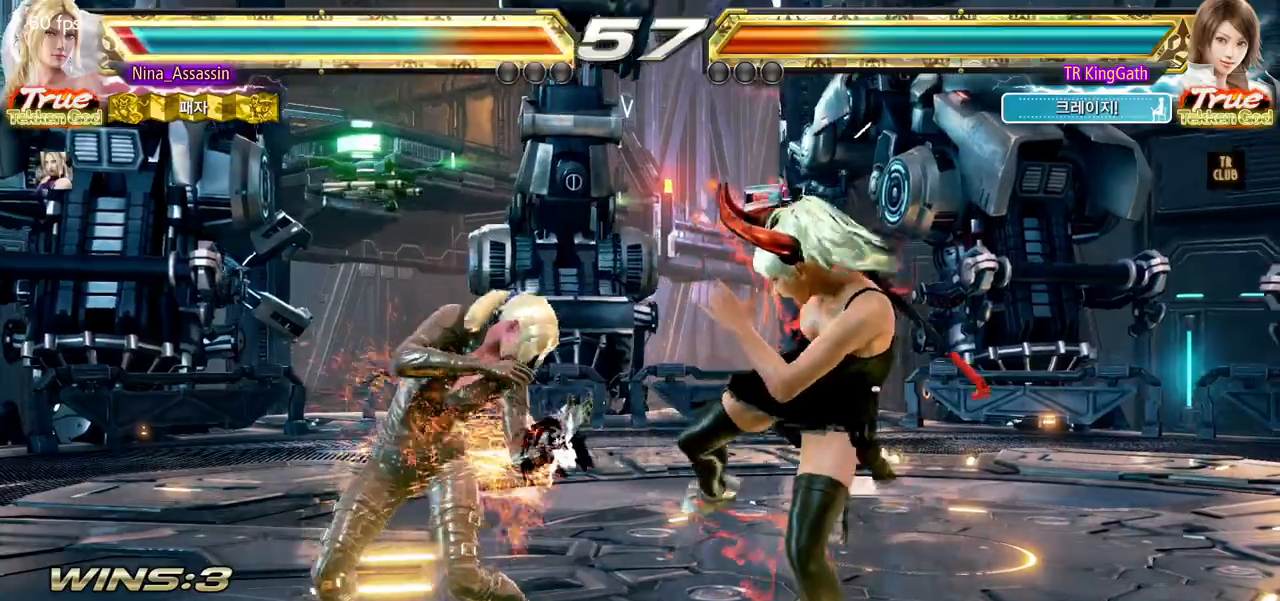
{"dt_ms": 500, "buttons": [], "left_stick": "down", "events": [[50, "left_stick", "center"], [200, "left_stick", "down"], [283, "left_stick", "center"], [367, "left_stick", "down"]]}
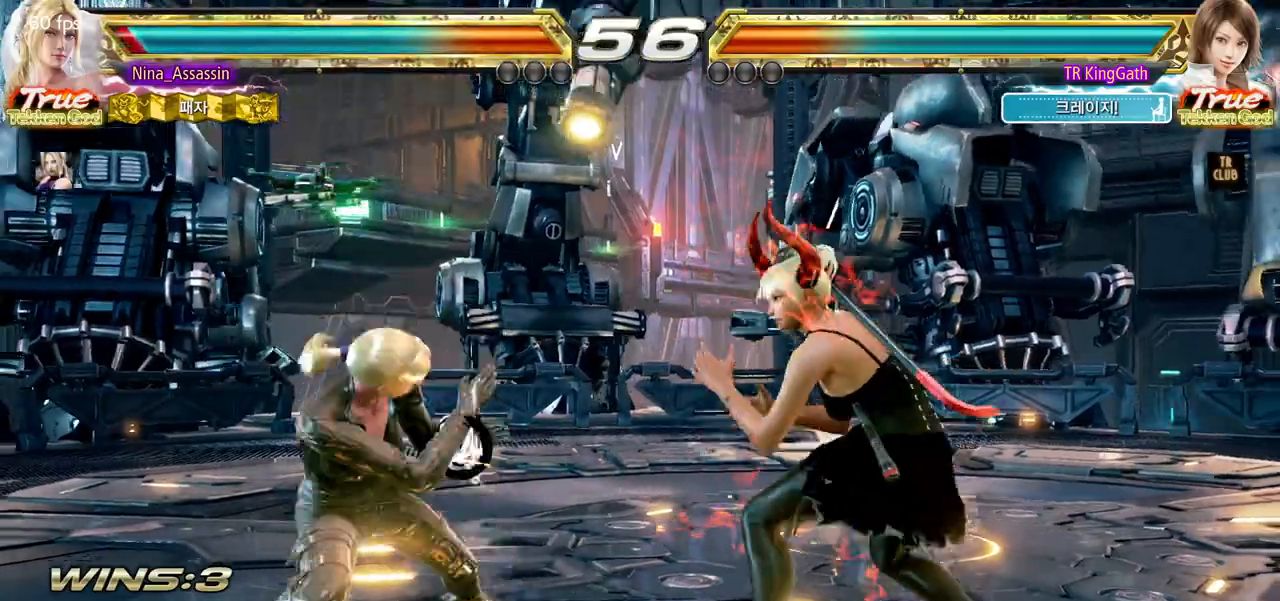
{"dt_ms": 500, "buttons": [], "left_stick": "center", "events": [[117, "left_stick", "center"], [333, "left_stick", "down-right"], [350, "L1", "down"], [417, "L1", "up"], [467, "left_stick", "center"]]}
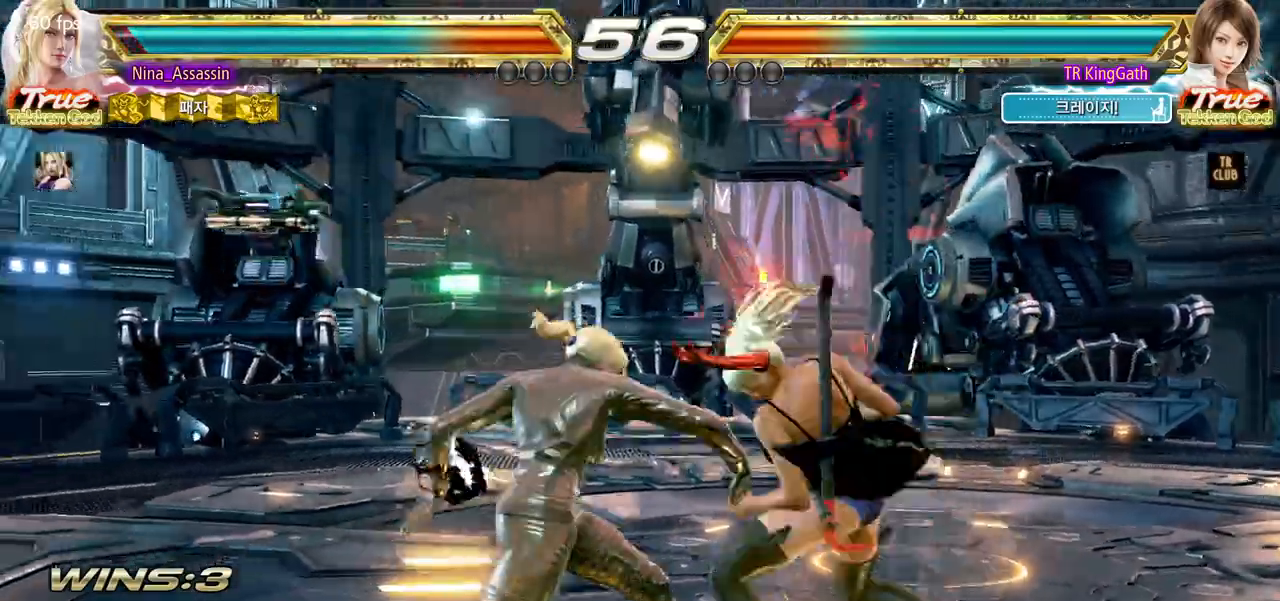
{"dt_ms": 500, "buttons": [], "left_stick": "center", "events": []}
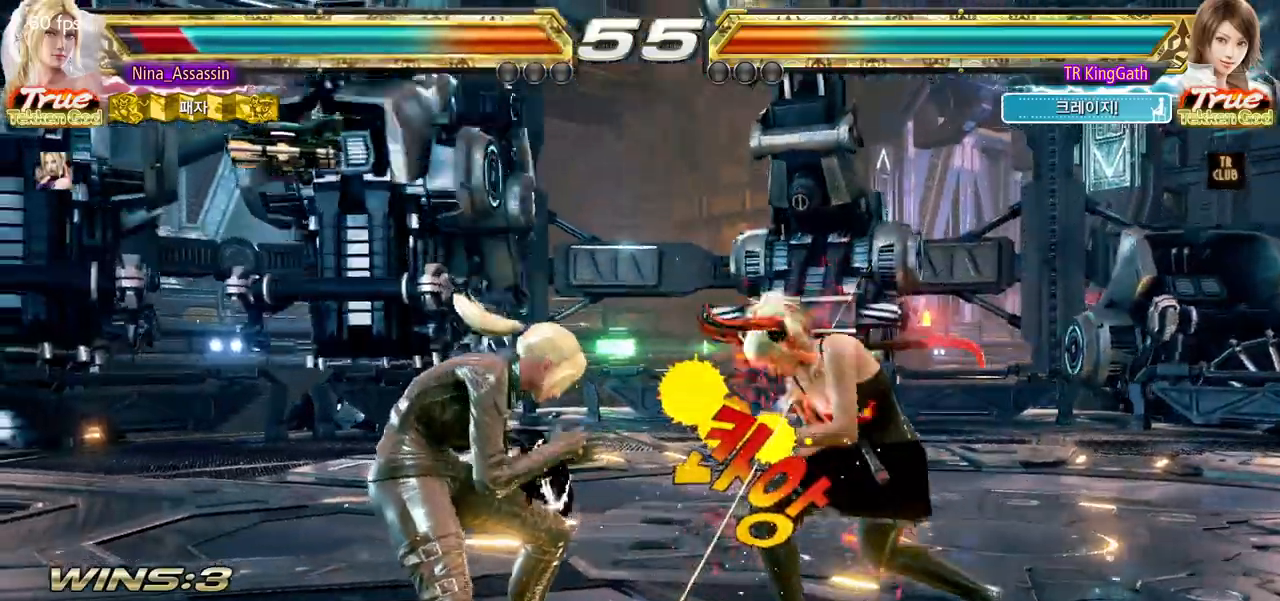
{"dt_ms": 500, "buttons": ["SQUARE"], "left_stick": "center", "events": [[83, "CIRCLE", "down"], [167, "CIRCLE", "up"], [217, "CROSS", "down"], [267, "CROSS", "up"], [367, "SQUARE", "down"]]}
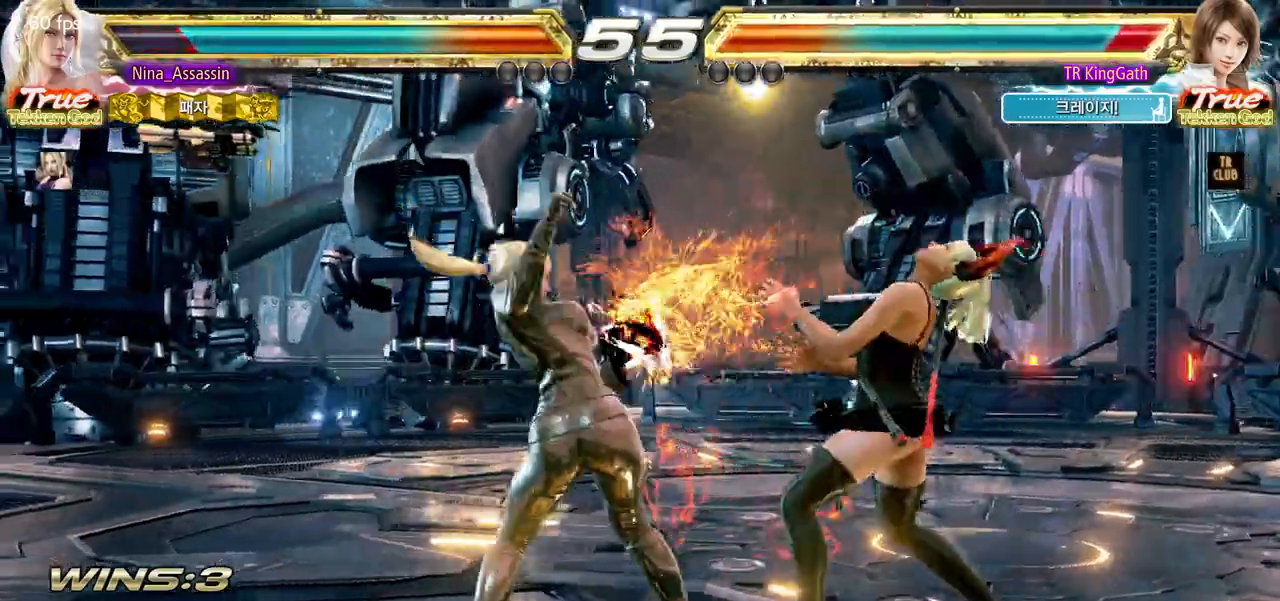
{"dt_ms": 500, "buttons": ["SQUARE"], "left_stick": "center", "events": [[233, "left_stick", "left"], [350, "left_stick", "center"]]}
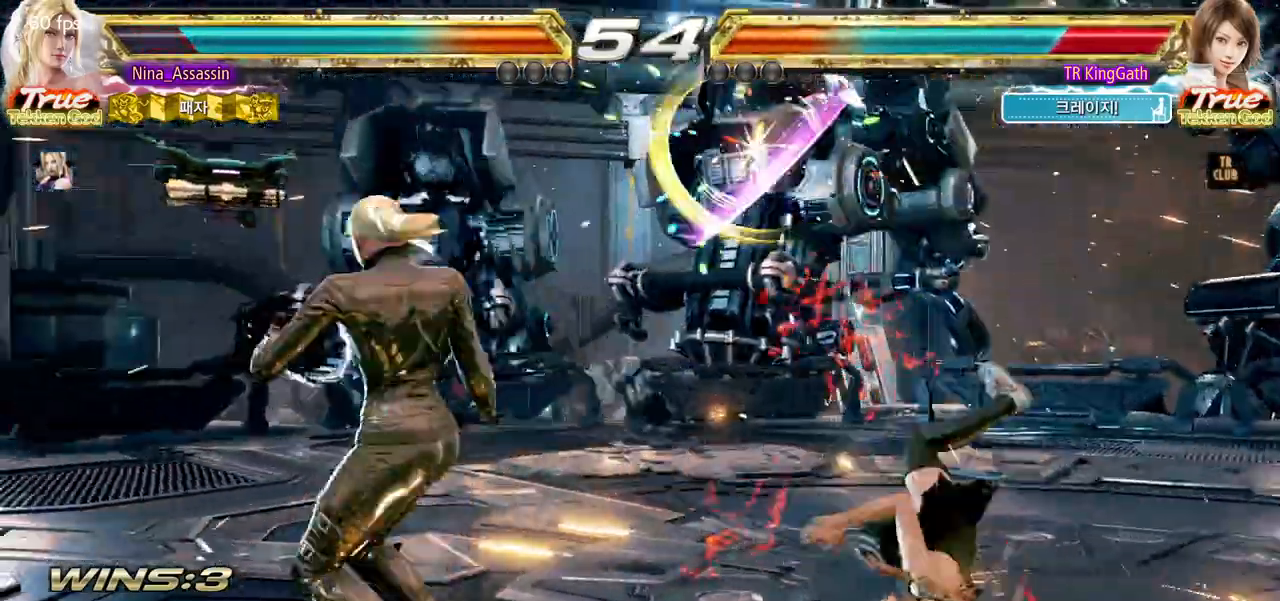
{"dt_ms": 500, "buttons": [], "left_stick": "right", "events": [[167, "left_stick", "right"], [217, "left_stick", "center"], [283, "left_stick", "right"], [350, "L1", "down"], [383, "L1", "up"], [383, "SQUARE", "up"]]}
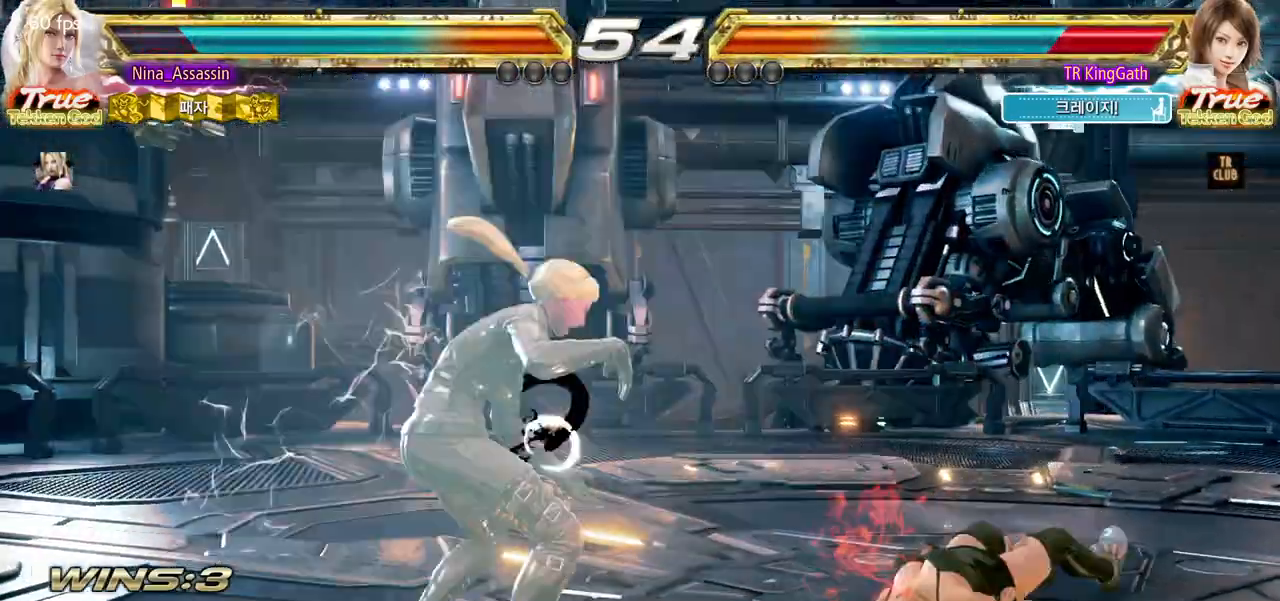
{"dt_ms": 500, "buttons": [], "left_stick": "left", "events": [[33, "left_stick", "center"], [133, "left_stick", "left"]]}
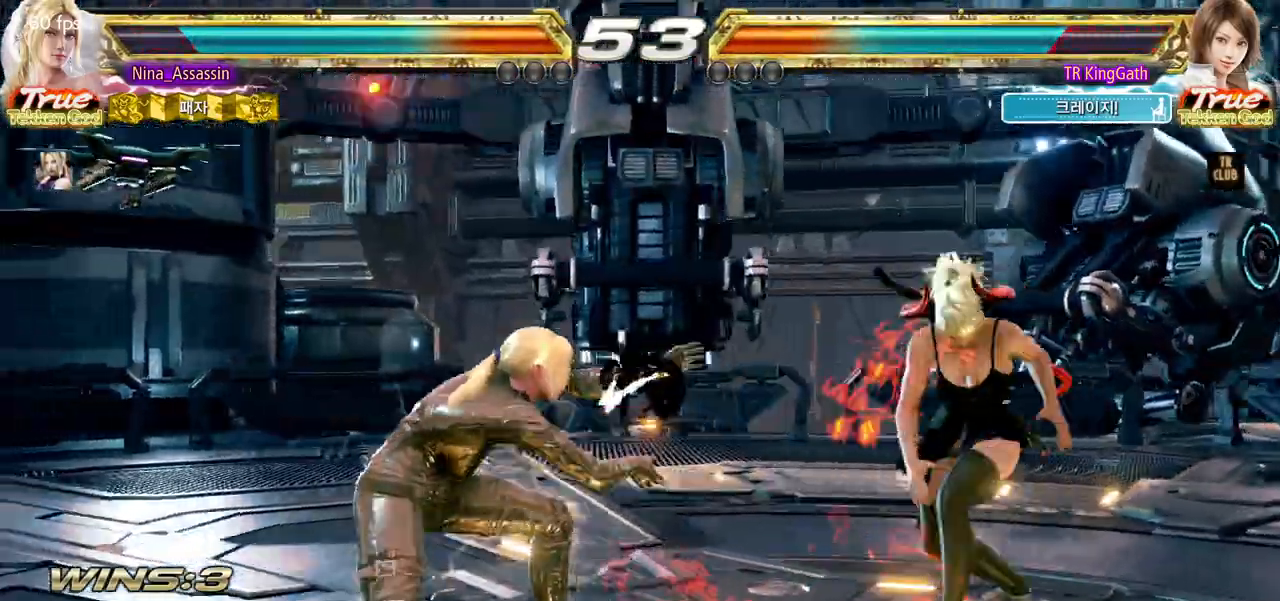
{"dt_ms": 500, "buttons": [], "left_stick": "left"}
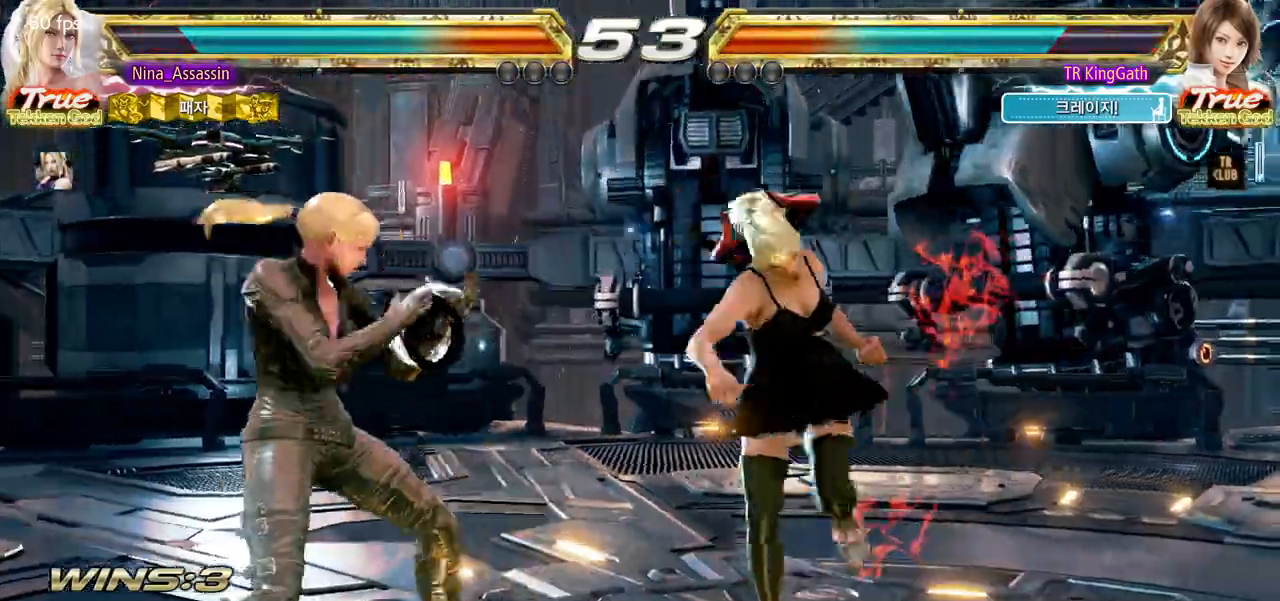
{"dt_ms": 500, "buttons": [], "left_stick": "left"}
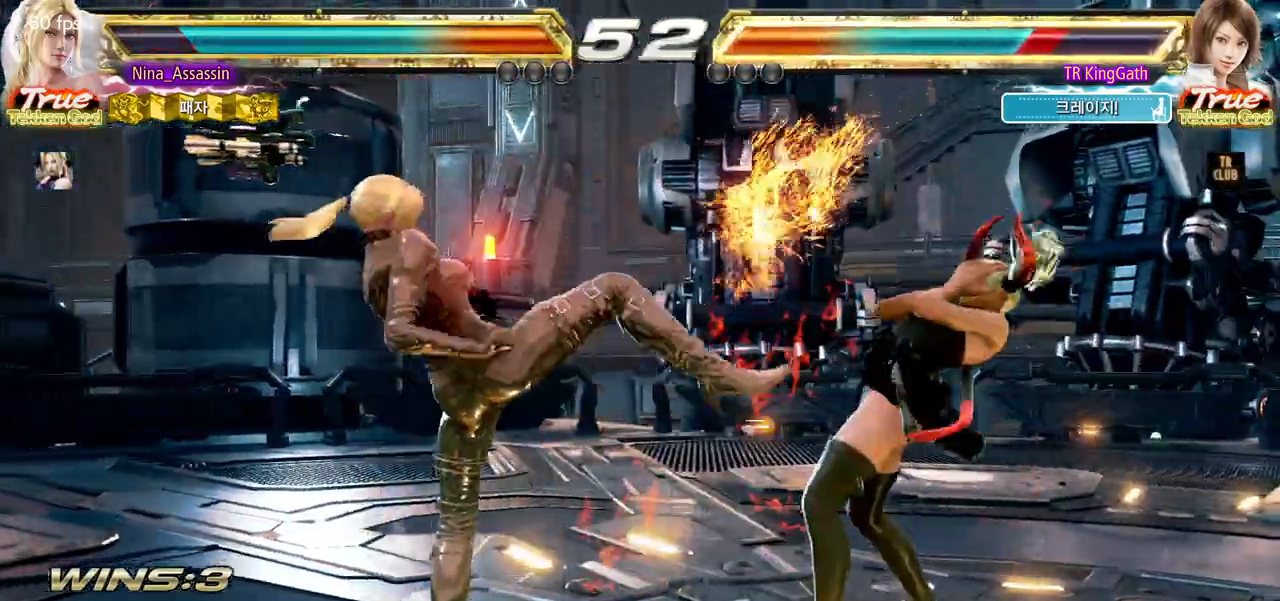
{"dt_ms": 500, "buttons": [], "left_stick": "center", "events": [[133, "left_stick", "center"], [183, "left_stick", "up-right"], [217, "SQUARE", "down"], [283, "SQUARE", "up"], [383, "left_stick", "center"]]}